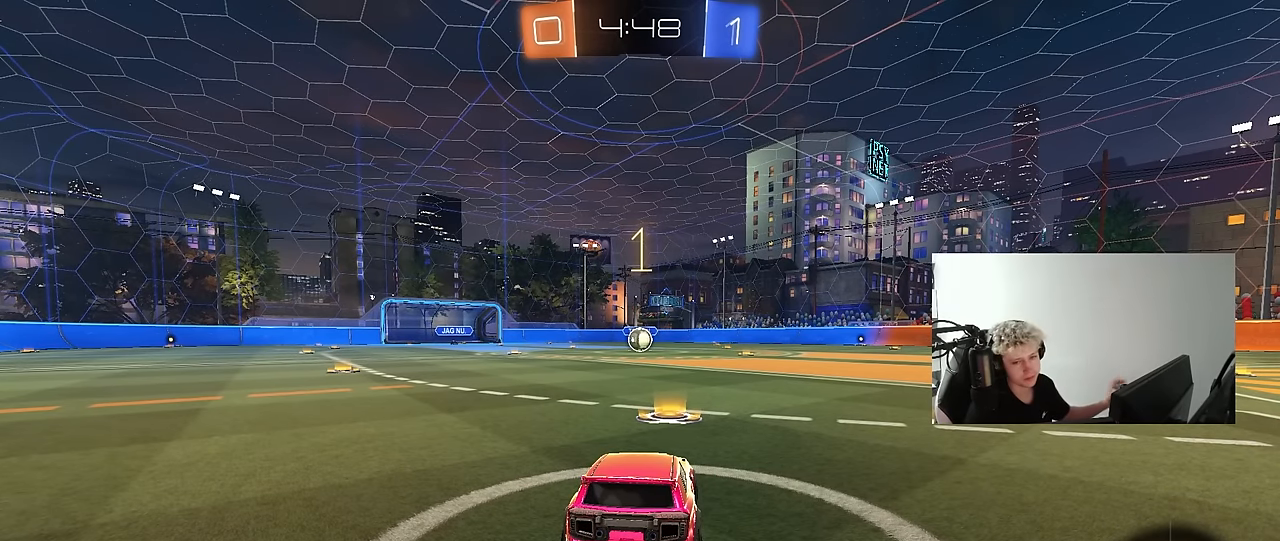
Gameplay with keyboard and mouse; each line is a JSON object with the keys and mouse buttons held at the frame after it. "events" lists presses ("down") and releases ("up") of "1", "2", "3", "4", "5", "a", "alt", "c", "caps_lock", "ctrl", "d", "e", "f", "g", "q", "r", "s", "shift", "space", "t", "tab", "v", "w", "x", "z", "mouse_left", "mouse_wheel" and "mouse_right" between this image and that frame as [ms after this image, input, new state], when the widget could be followed in between. "mouse_left", "mouse_wheel", "mouse_right" = the "left", "wheel", "right" buttons of the "mouse" list. No other keys are recorded. "wheel" means that the mouse wheel is clicked or scrolled. "mouse_move" is the direction in which the mouse moves at that frame (one of eight, or "still"), when it could be read.
{"keys": [], "mouse": ["left"], "mouse_move": "left", "events": [[200, "mouse_left", "down"]]}
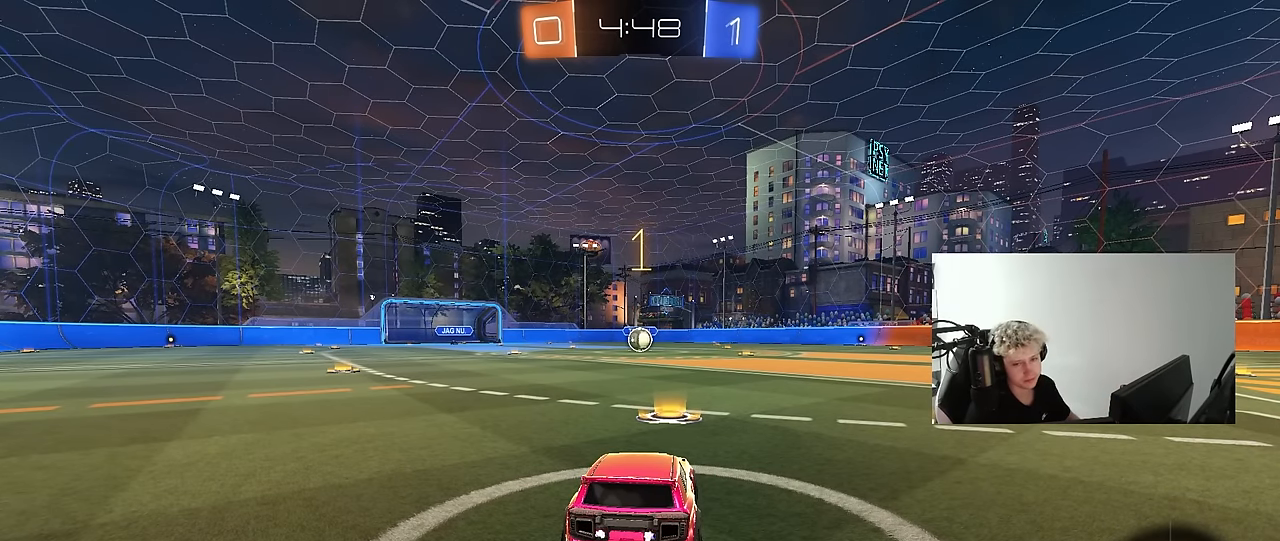
{"keys": ["w"], "mouse": ["left"], "mouse_move": "still", "events": [[17, "w", "down"]]}
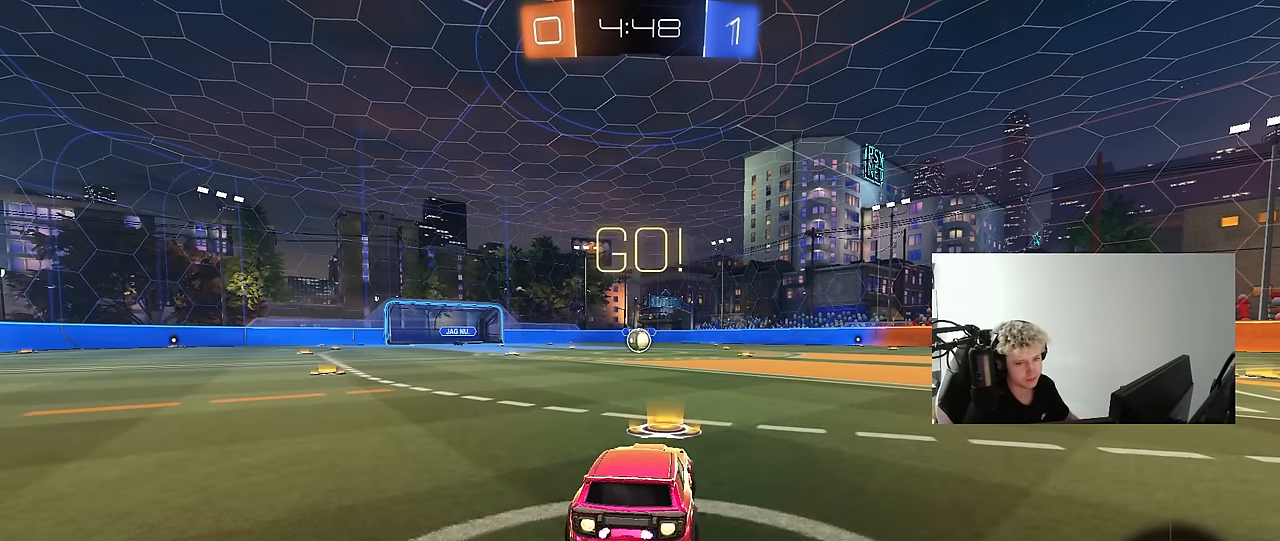
{"keys": ["a", "s", "shift"], "mouse": ["left"], "mouse_move": "up-right", "events": [[83, "d", "down"], [83, "mouse_right", "down"], [133, "d", "up"], [183, "a", "down"], [183, "mouse_right", "up"], [183, "shift", "down"], [233, "mouse_right", "down"], [267, "s", "down"], [267, "w", "up"], [367, "mouse_right", "up"]]}
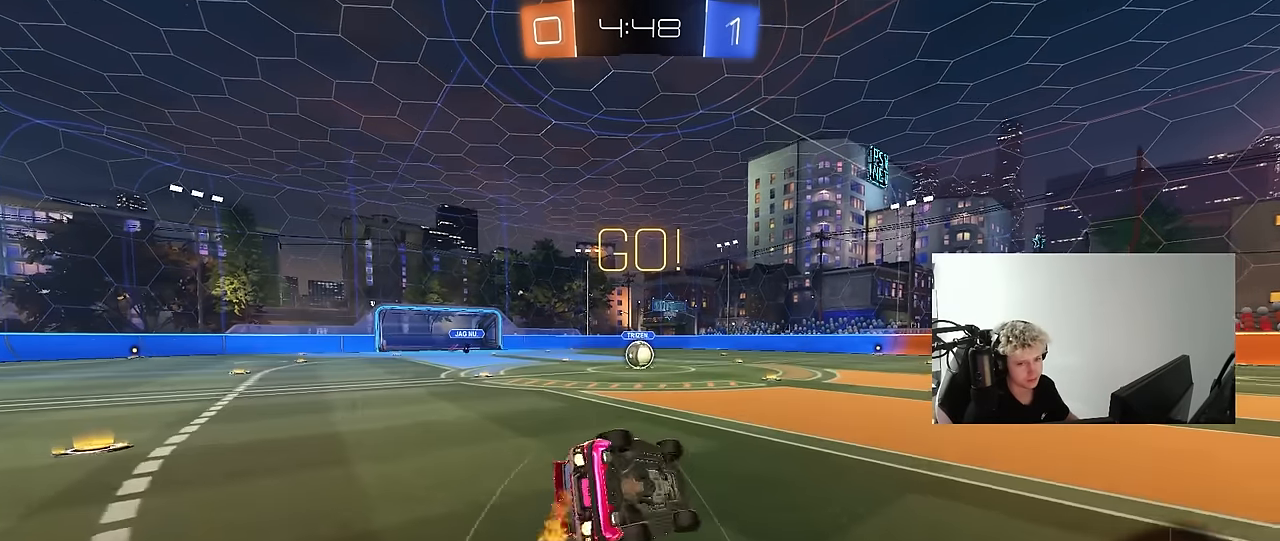
{"keys": ["a", "s", "shift"], "mouse": ["left"], "mouse_move": "still", "events": [[250, "s", "up"], [333, "s", "down"]]}
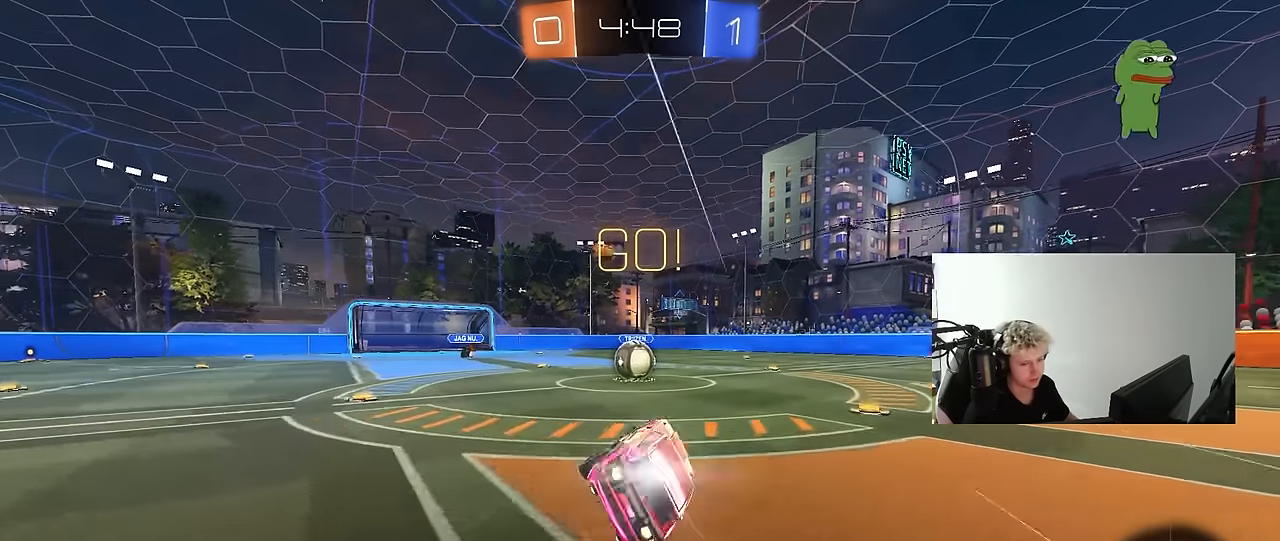
{"keys": ["w"], "mouse": ["left", "right"], "mouse_move": "down-left", "events": [[17, "shift", "up"], [117, "mouse_left", "up"], [117, "s", "up"], [167, "a", "up"], [250, "a", "down"], [450, "mouse_left", "down"], [450, "mouse_right", "down"], [450, "w", "down"], [500, "a", "up"]]}
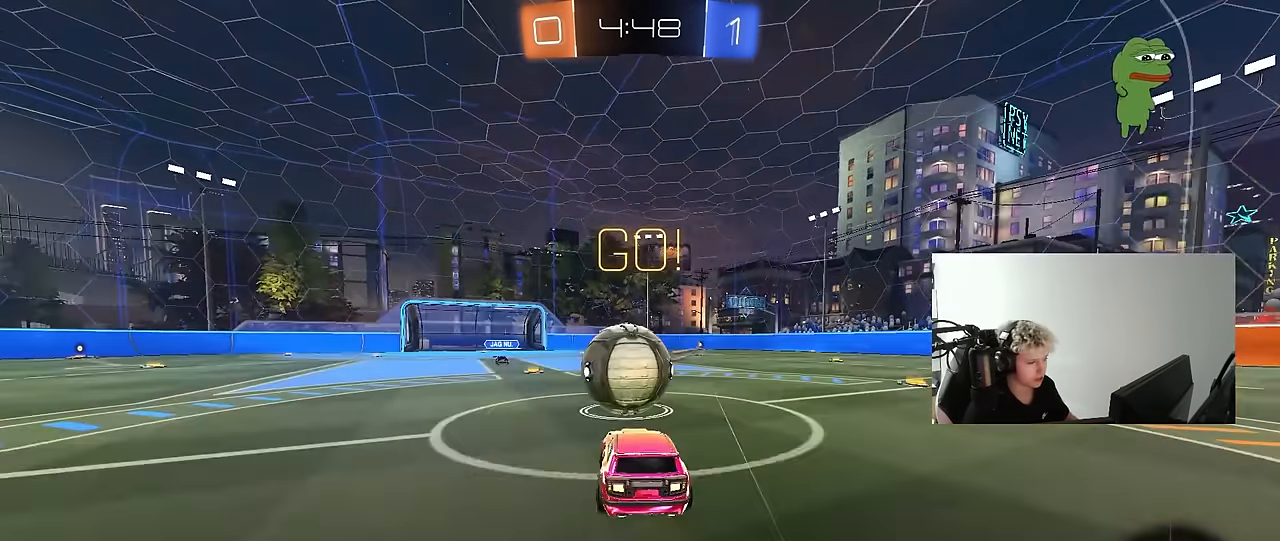
{"keys": ["d", "s", "shift"], "mouse": [], "mouse_move": "up", "events": [[83, "d", "down"], [83, "mouse_right", "up"], [83, "shift", "down"], [183, "mouse_right", "down"], [267, "mouse_left", "up"], [267, "s", "down"], [317, "w", "up"], [367, "mouse_right", "up"]]}
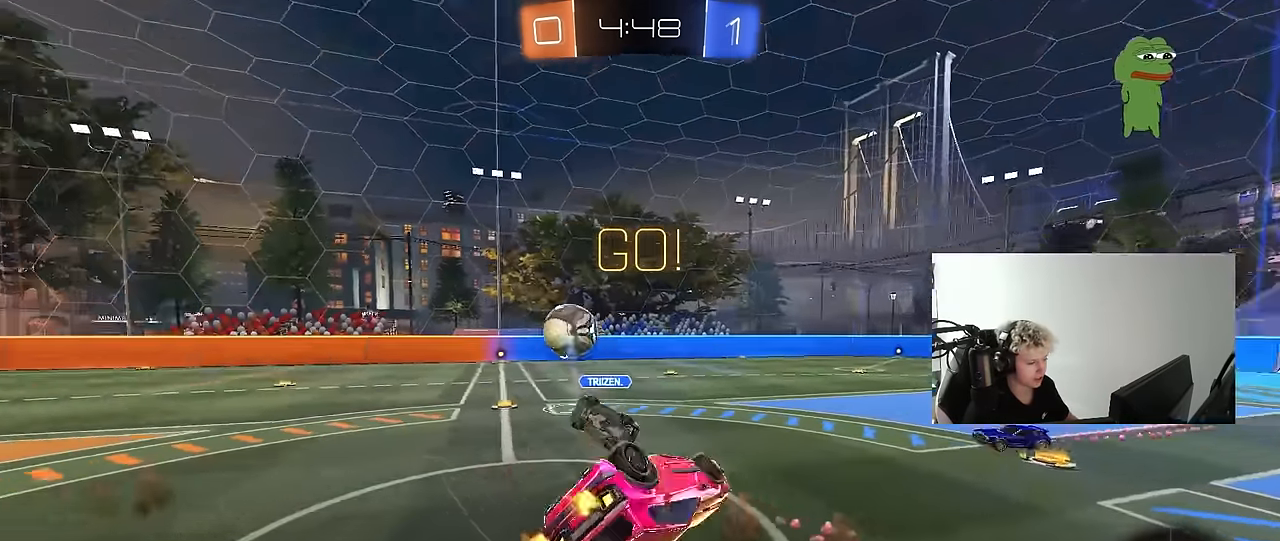
{"keys": ["d"], "mouse": [], "mouse_move": "still", "events": [[17, "s", "up"], [150, "space", "down"], [200, "w", "down"], [333, "shift", "up"], [333, "space", "up"], [433, "w", "up"]]}
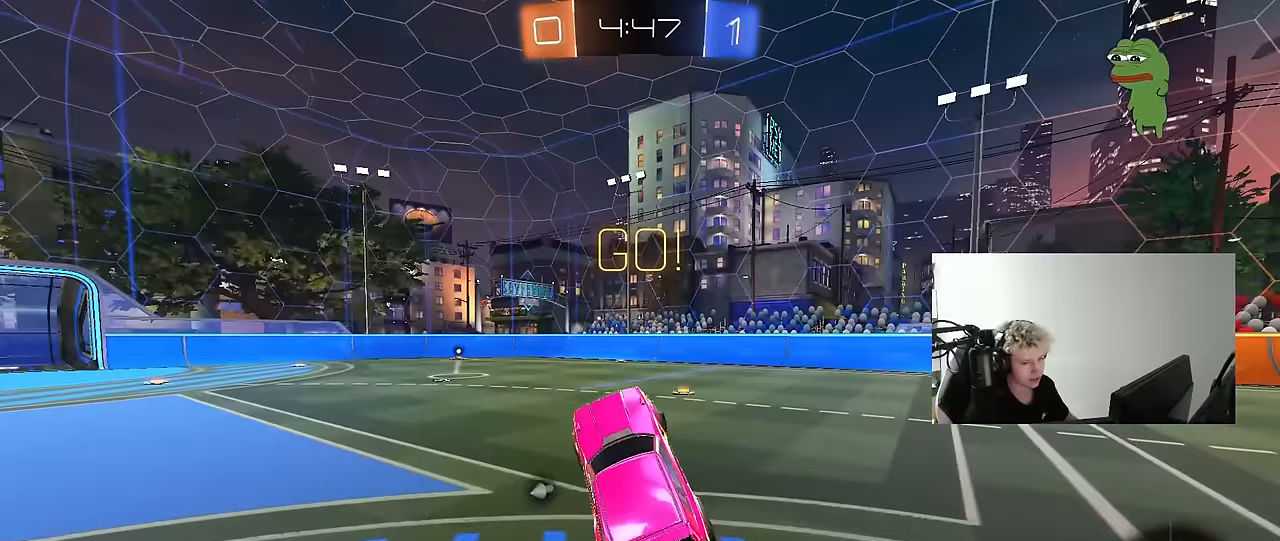
{"keys": ["d", "w"], "mouse": [], "mouse_move": "still", "events": [[67, "d", "up"], [167, "space", "down"], [350, "d", "down"], [350, "space", "up"], [350, "w", "down"]]}
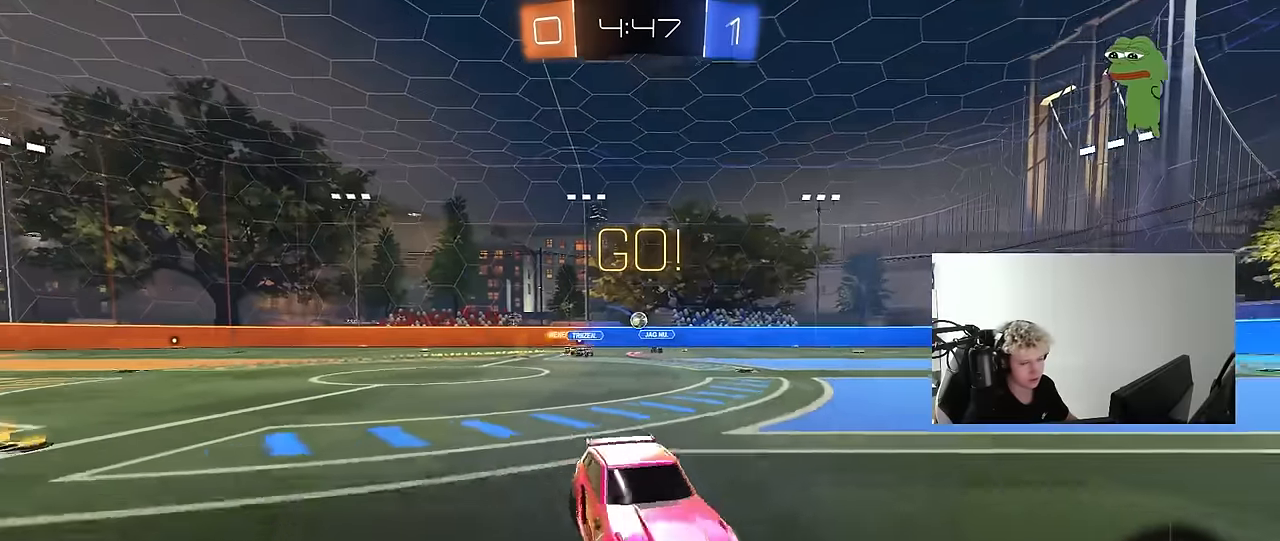
{"keys": ["w"], "mouse": [], "mouse_move": "still", "events": [[183, "mouse_left", "down"], [233, "d", "up"], [233, "mouse_right", "down"], [267, "mouse_right", "up"], [267, "space", "down"], [317, "mouse_left", "up"], [317, "mouse_right", "down"], [467, "mouse_right", "up"], [467, "space", "up"]]}
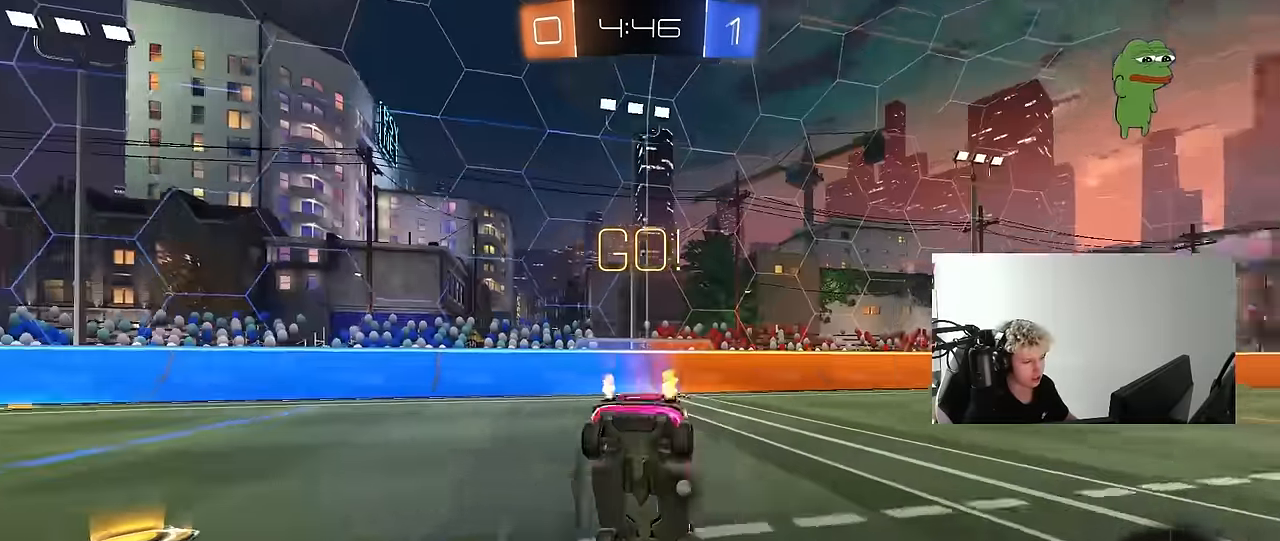
{"keys": ["d", "space"], "mouse": [], "mouse_move": "still", "events": [[383, "d", "down"], [383, "space", "down"], [383, "w", "up"]]}
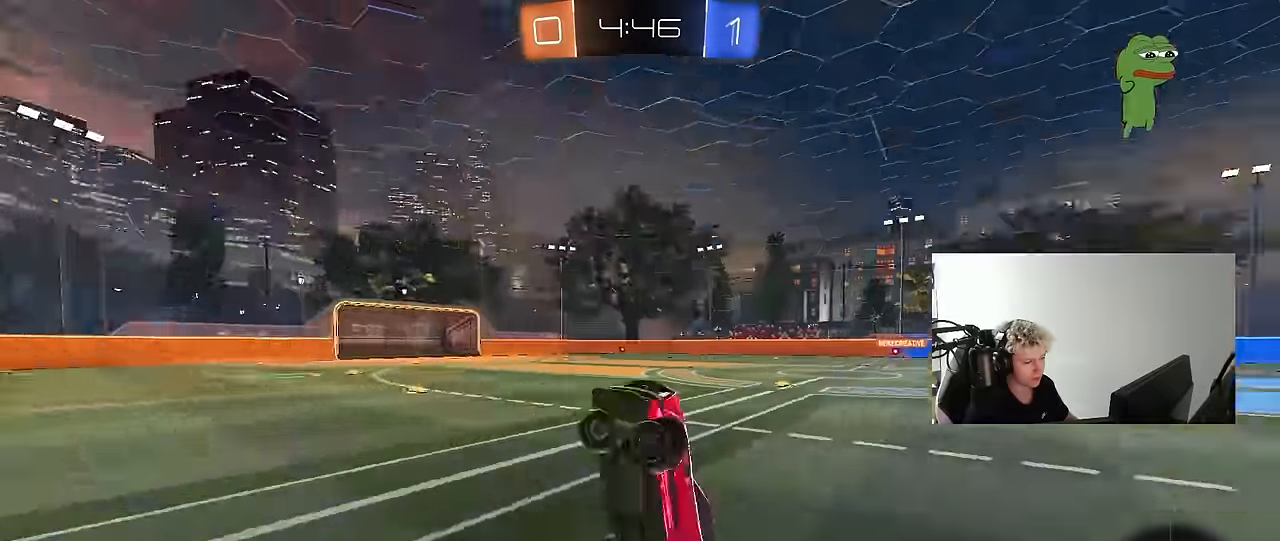
{"keys": ["d", "w"], "mouse": [], "mouse_move": "still", "events": [[33, "d", "up"], [33, "space", "up"], [167, "d", "down"], [217, "d", "up"], [300, "w", "down"], [350, "d", "down"]]}
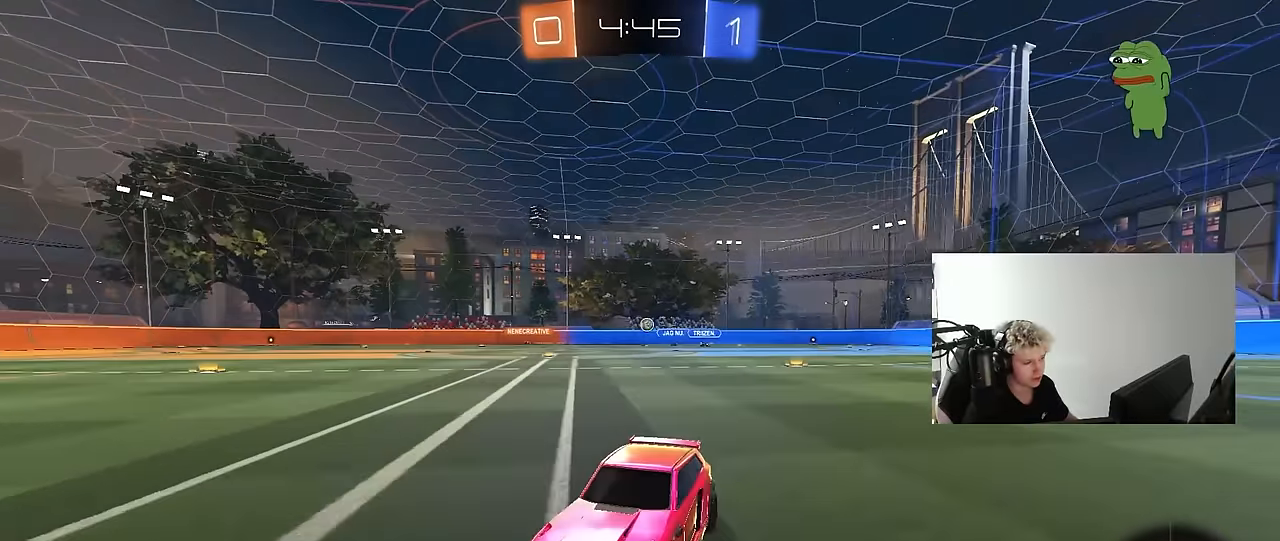
{"keys": ["d", "w"], "mouse": ["left"], "mouse_move": "still", "events": [[33, "shift", "down"], [133, "shift", "up"], [417, "mouse_left", "down"]]}
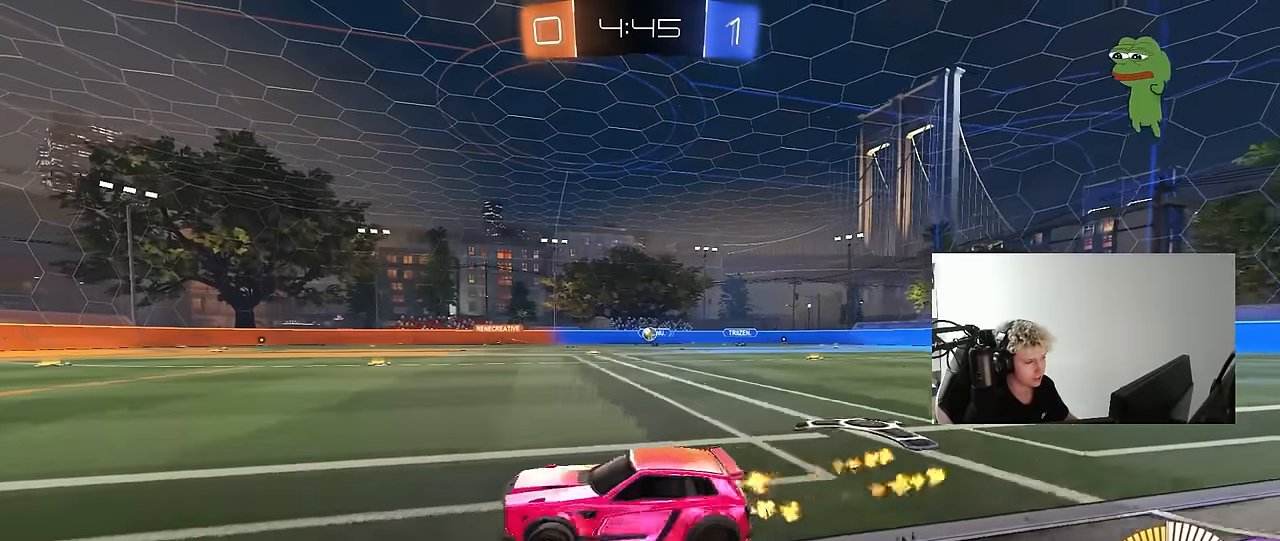
{"keys": ["w"], "mouse": [], "mouse_move": "still", "events": [[150, "mouse_left", "up"], [200, "d", "up"]]}
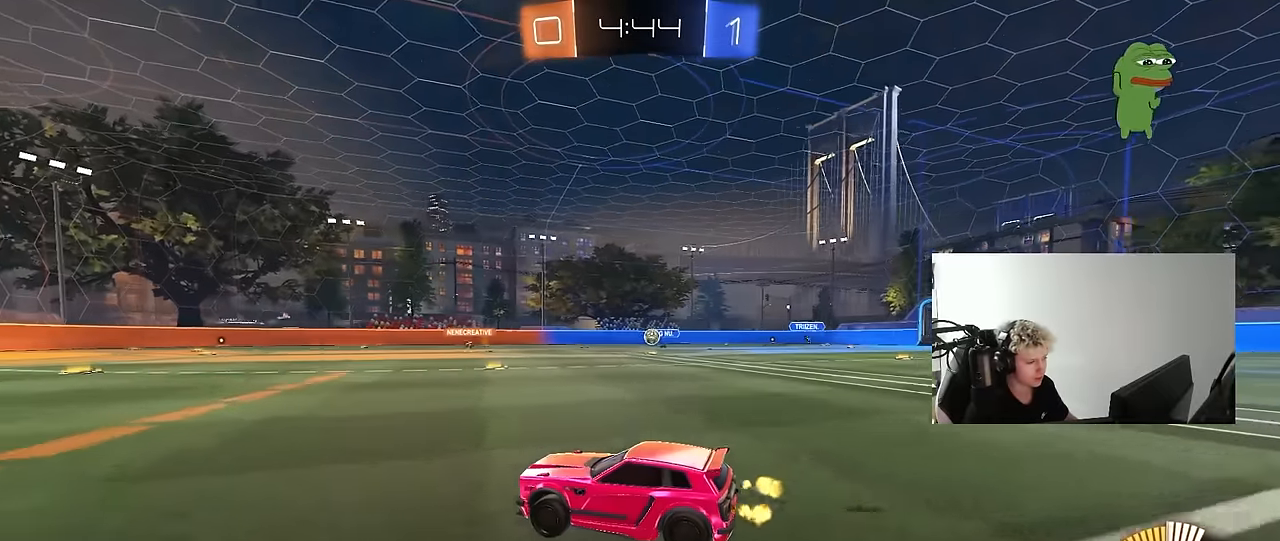
{"keys": ["d", "w"], "mouse": ["left"], "mouse_move": "still", "events": [[67, "d", "down"], [117, "mouse_left", "down"], [217, "d", "up"], [350, "mouse_left", "up"], [450, "d", "down"], [500, "mouse_left", "down"]]}
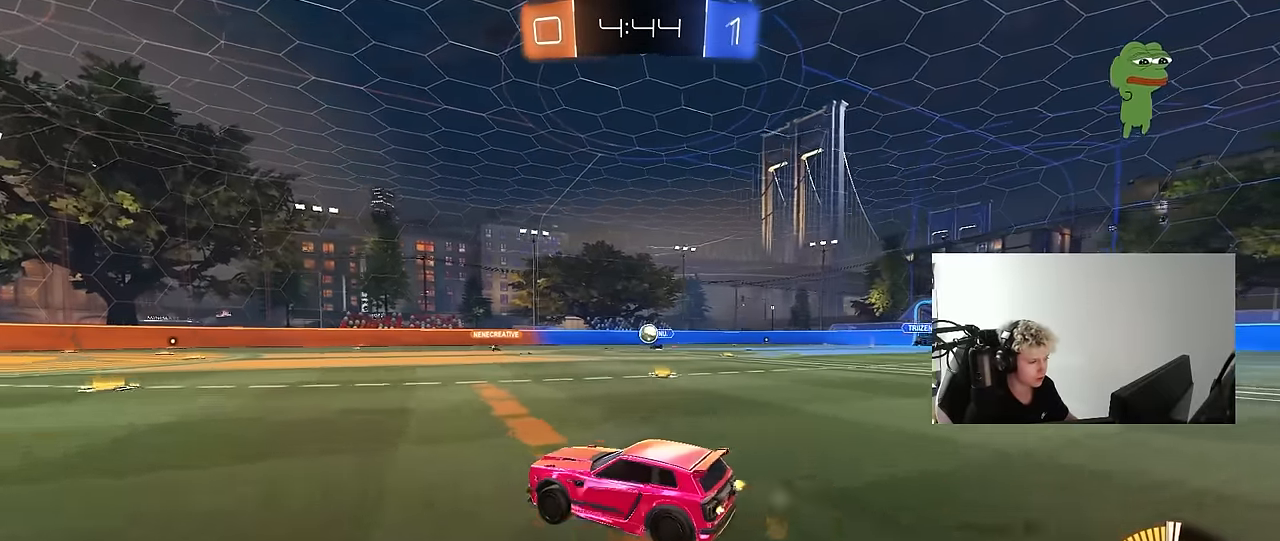
{"keys": ["d", "w"], "mouse": [], "mouse_move": "still", "events": [[50, "d", "up"], [233, "a", "down"], [233, "mouse_left", "up"], [367, "a", "up"], [467, "d", "down"]]}
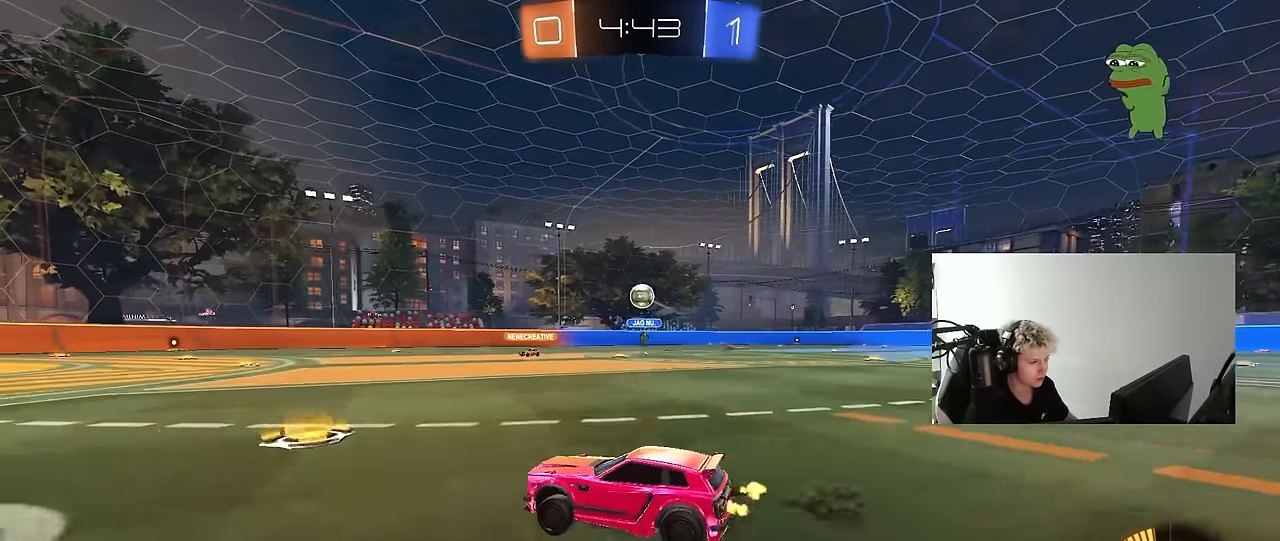
{"keys": [], "mouse": ["left", "right"], "mouse_move": "up", "events": [[150, "w", "up"], [250, "d", "up"], [250, "mouse_right", "down"], [250, "s", "down"], [283, "a", "down"], [283, "mouse_left", "down"], [433, "a", "up"], [433, "s", "up"]]}
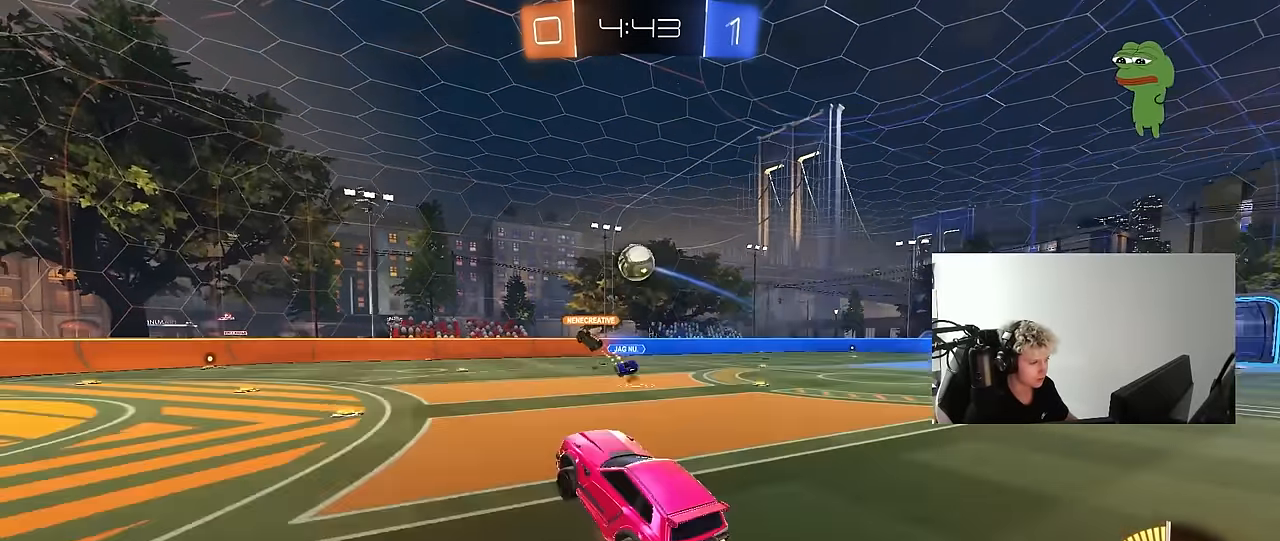
{"keys": ["a", "w"], "mouse": [], "mouse_move": "still", "events": [[67, "a", "down"], [67, "mouse_left", "up"], [117, "shift", "down"], [167, "mouse_right", "up"], [217, "mouse_left", "down"], [267, "a", "up"], [267, "d", "down"], [267, "shift", "up"], [350, "mouse_left", "up"], [400, "d", "up"], [450, "a", "down"], [450, "w", "down"]]}
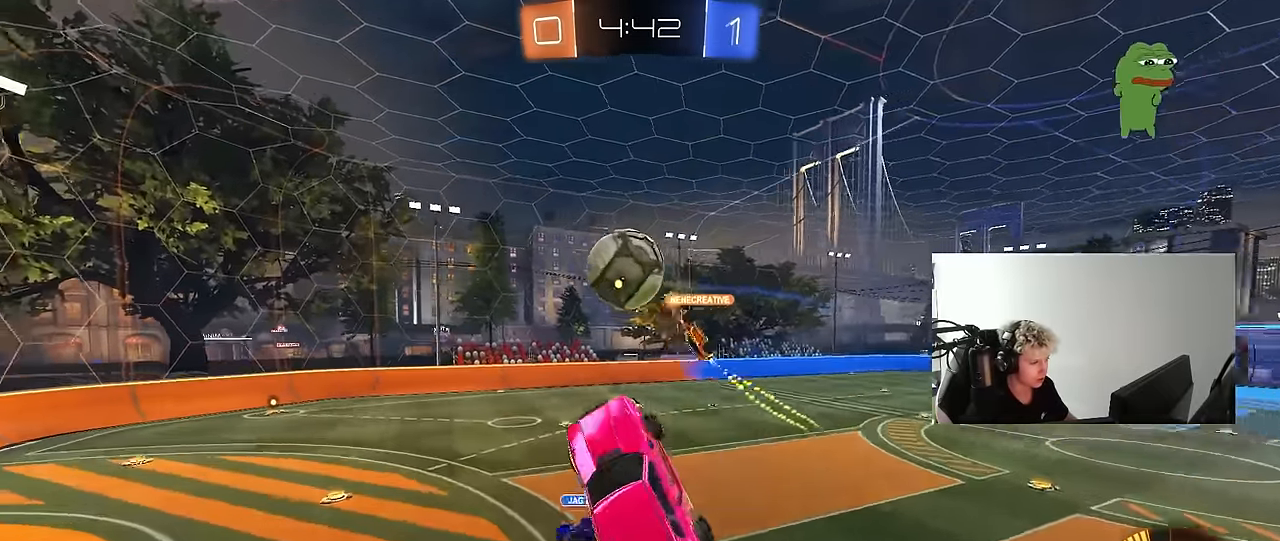
{"keys": ["s"], "mouse": [], "mouse_move": "still", "events": [[33, "w", "up"], [83, "a", "up"], [183, "s", "down"], [233, "d", "down"], [417, "d", "up"]]}
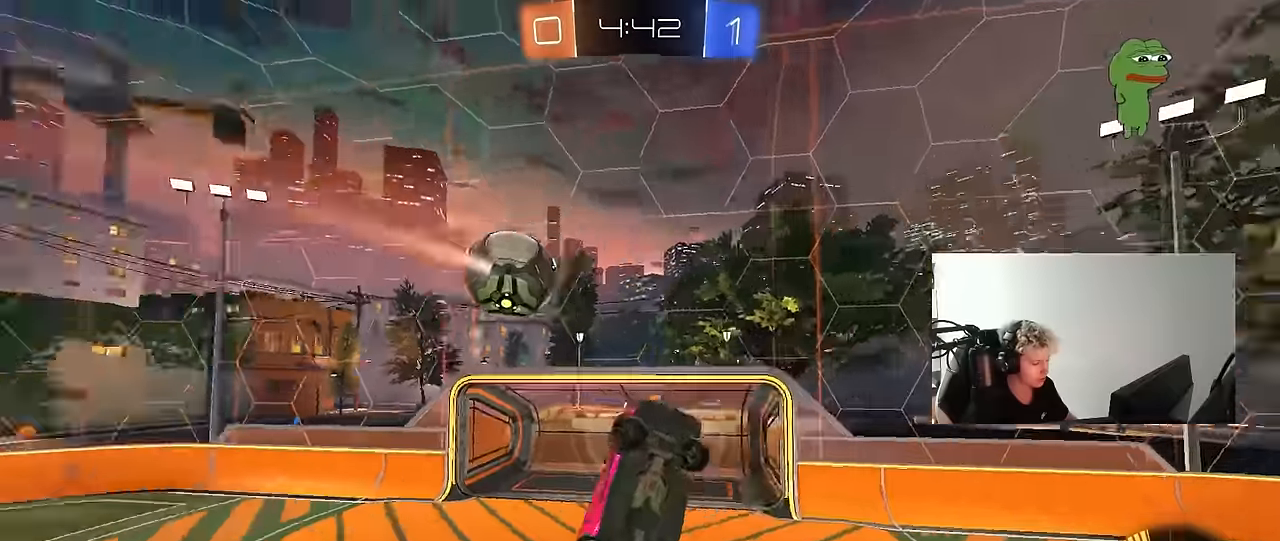
{"keys": ["a", "shift"], "mouse": ["left"], "mouse_move": "still", "events": [[50, "d", "down"], [200, "a", "down"], [200, "d", "up"], [250, "shift", "down"], [383, "s", "up"], [483, "mouse_left", "down"]]}
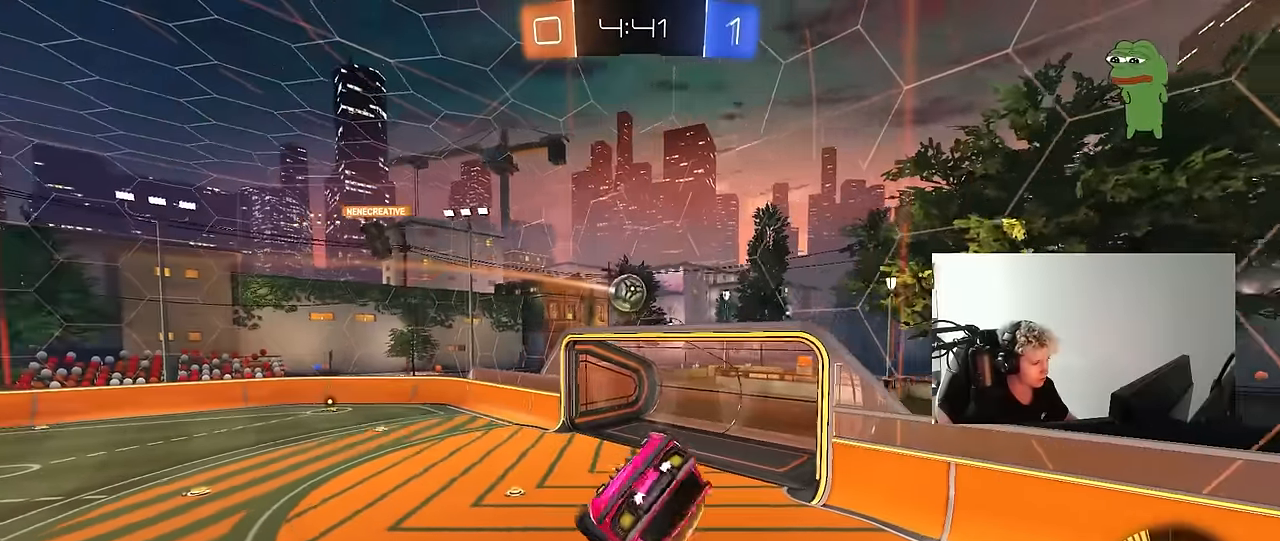
{"keys": ["a"], "mouse": [], "mouse_move": "still", "events": [[116, "shift", "up"], [216, "a", "up"], [400, "mouse_left", "up"], [400, "s", "down"], [450, "d", "down"], [500, "a", "down"], [500, "d", "up"], [500, "s", "up"]]}
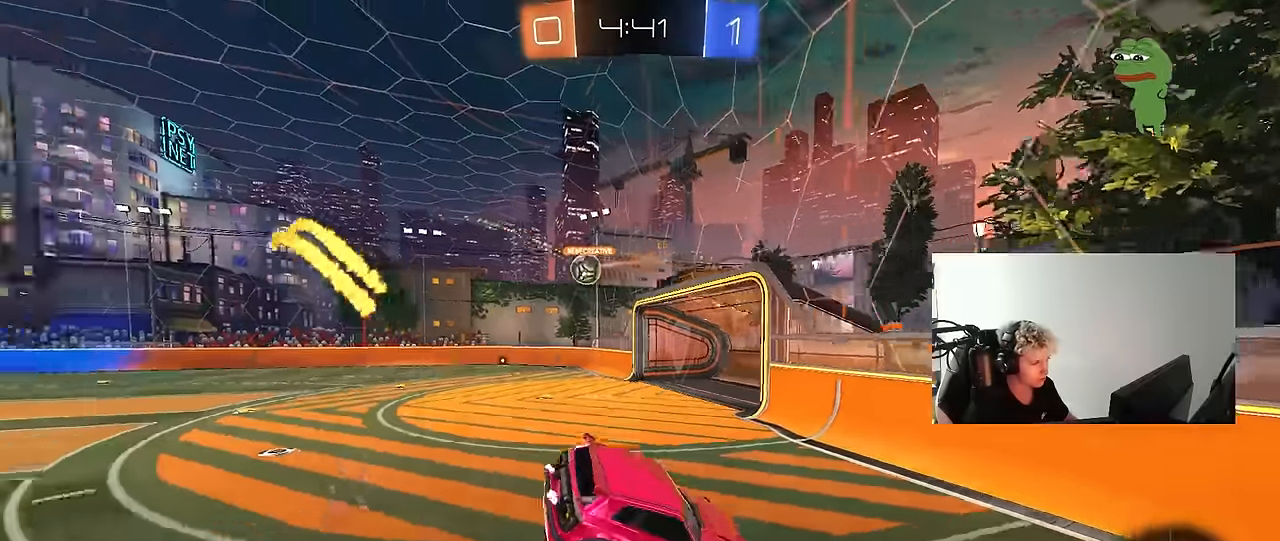
{"keys": ["w"], "mouse": ["left"], "mouse_move": "down", "events": [[183, "w", "down"], [316, "mouse_left", "down"], [366, "a", "up"]]}
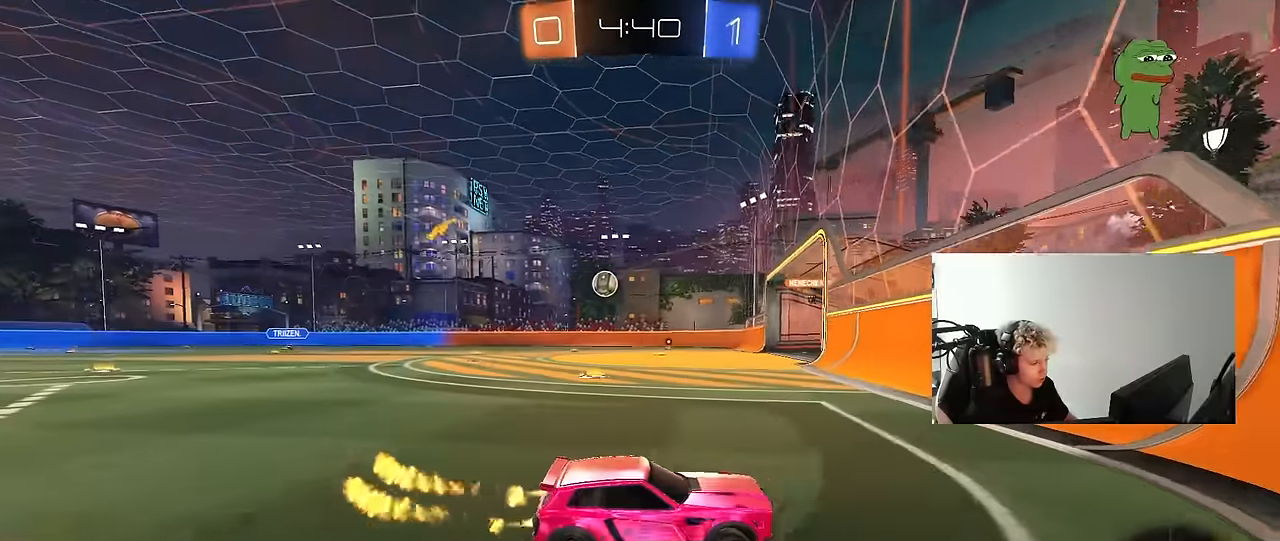
{"keys": ["a", "w"], "mouse": [], "mouse_move": "still", "events": [[16, "a", "down"], [150, "shift", "down"], [200, "shift", "up"], [333, "a", "up"], [483, "a", "down"], [483, "mouse_left", "up"]]}
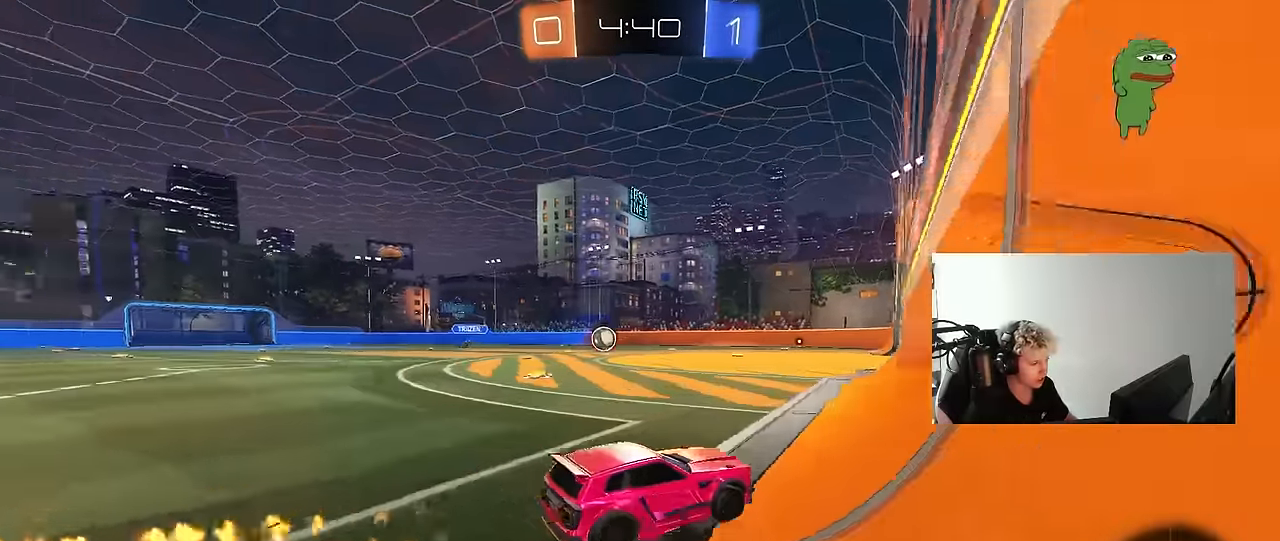
{"keys": ["w"], "mouse": [], "mouse_move": "still", "events": [[116, "a", "up"], [166, "mouse_left", "down"], [266, "d", "down"], [350, "d", "up"], [400, "a", "down"], [400, "mouse_left", "up"], [500, "a", "up"]]}
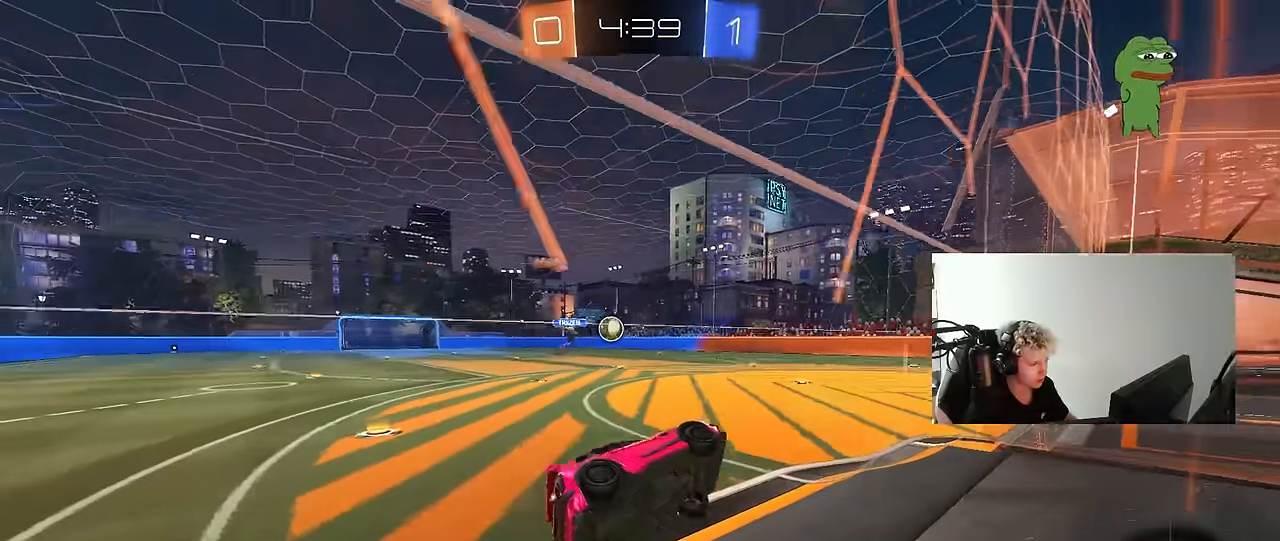
{"keys": ["w"], "mouse": ["left"], "mouse_move": "still", "events": [[50, "d", "down"], [133, "d", "up"], [283, "a", "down"], [366, "a", "up"], [416, "mouse_left", "down"]]}